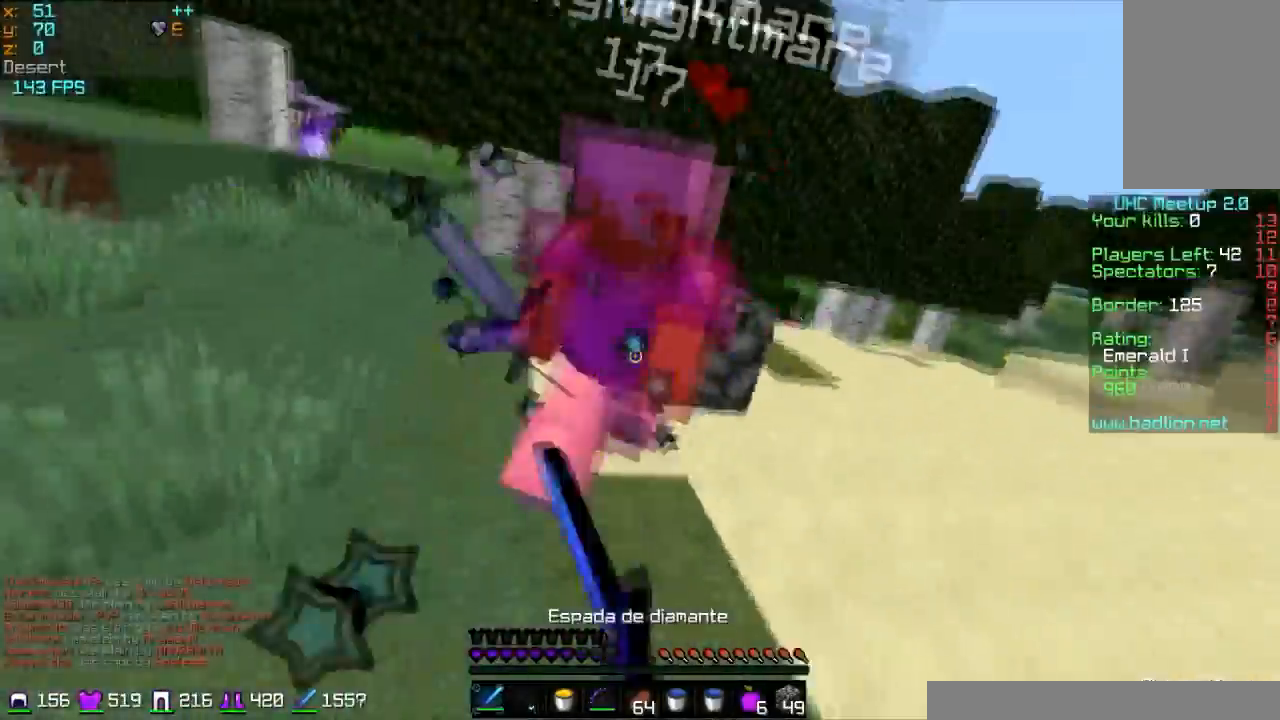
Gameplay with keyboard and mouse; each line is a JSON object with the keys and mouse buttons held at the frame after it. "events" lists presses ("down") and releases ("up") of "a", "d", "s", "w", "mouse_left" and "mouse_right" between this image and that frame as [ms after this image, input, new state], when the widget could be followed in between. "mouse_left", "mouse_right" = the "left", "right" buttons of the "mouse" list. No other keys are recorded. Fast repeated clicks can show as one long hold. Mouse movement is not recorded.
{"keys": ["d", "w"], "mouse": [], "events": [[100, "mouse_left", "up"], [134, "mouse_left", "down"], [234, "mouse_left", "up"], [267, "s", "up"], [367, "mouse_left", "down"], [434, "mouse_left", "up"], [434, "w", "down"]]}
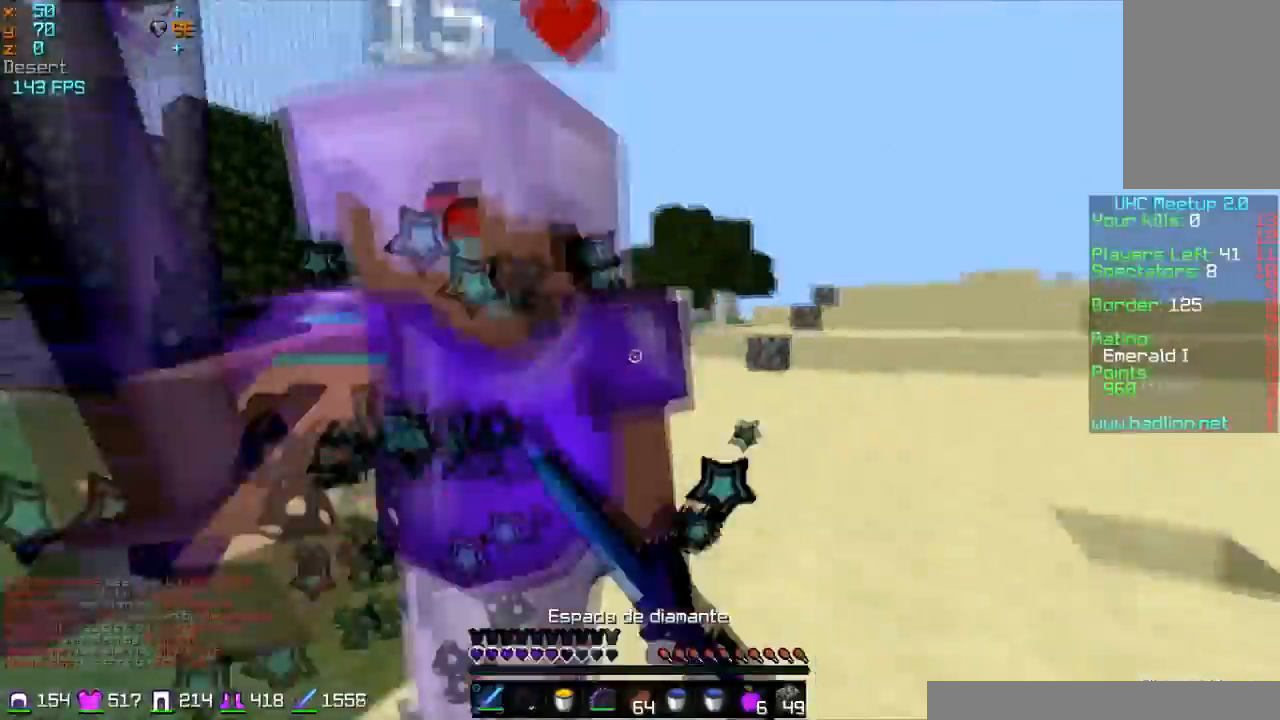
{"keys": ["d"], "mouse": [], "events": [[34, "mouse_left", "down"], [34, "w", "up"], [67, "mouse_left", "up"], [167, "s", "down"], [234, "mouse_left", "down"], [267, "mouse_left", "up"], [334, "mouse_left", "down"], [401, "mouse_left", "up"], [434, "mouse_left", "down"], [434, "s", "up"], [501, "mouse_left", "up"]]}
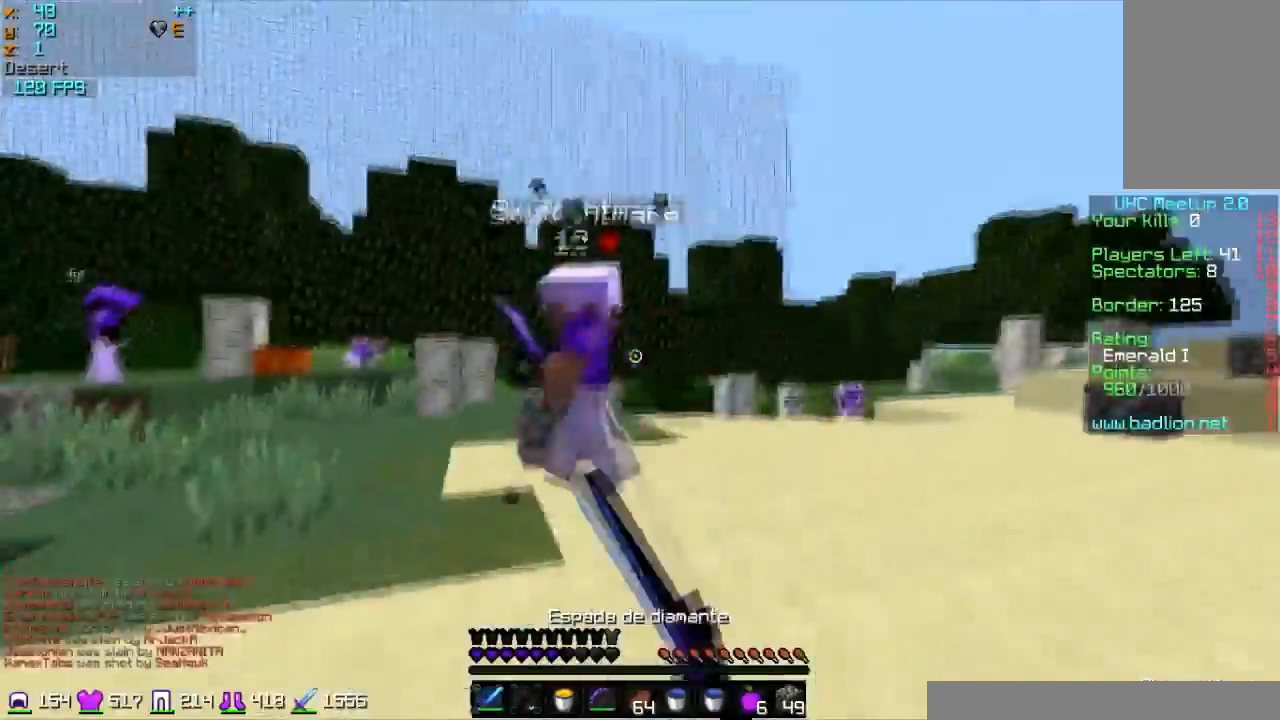
{"keys": ["w"], "mouse": [], "events": [[33, "w", "down"], [100, "mouse_right", "down"], [167, "mouse_right", "up"], [300, "d", "up"], [434, "mouse_left", "down"], [500, "mouse_left", "up"]]}
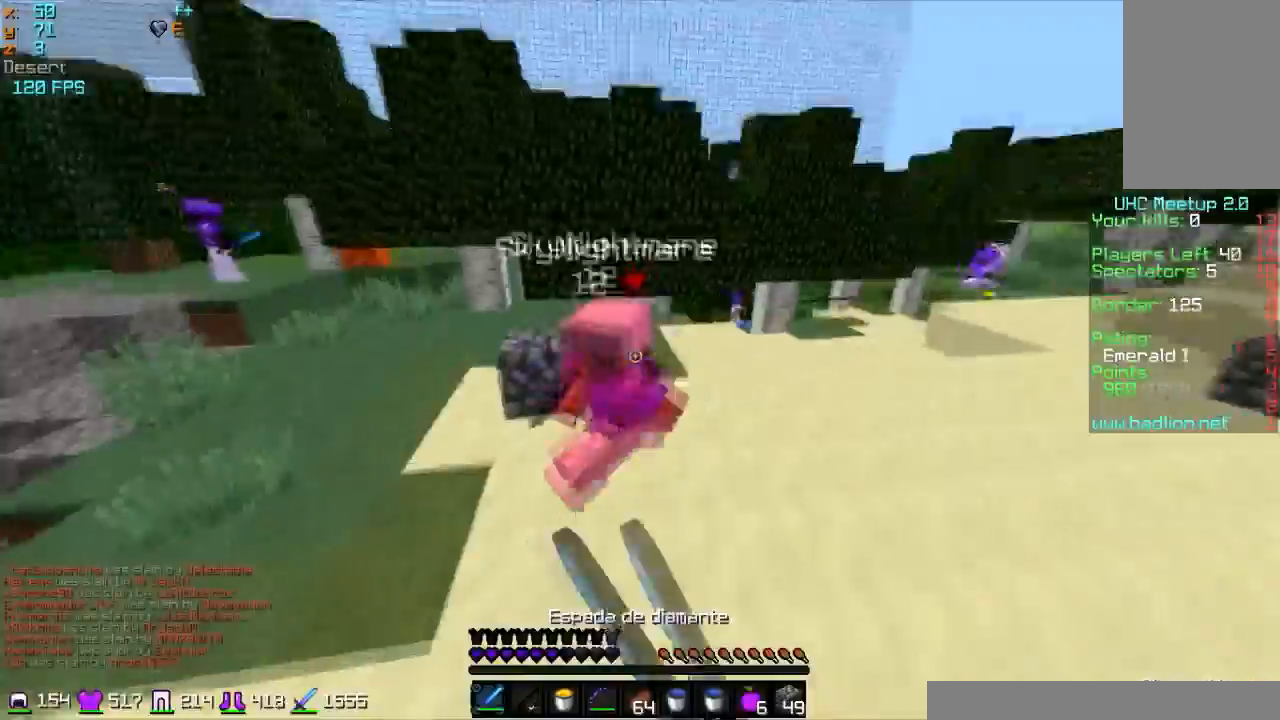
{"keys": ["a", "w"], "mouse": ["left"], "events": [[34, "a", "down"], [67, "mouse_left", "down"], [134, "mouse_left", "up"], [234, "mouse_left", "down"], [301, "mouse_left", "up"], [334, "mouse_left", "down"], [367, "mouse_left", "up"], [468, "mouse_left", "down"]]}
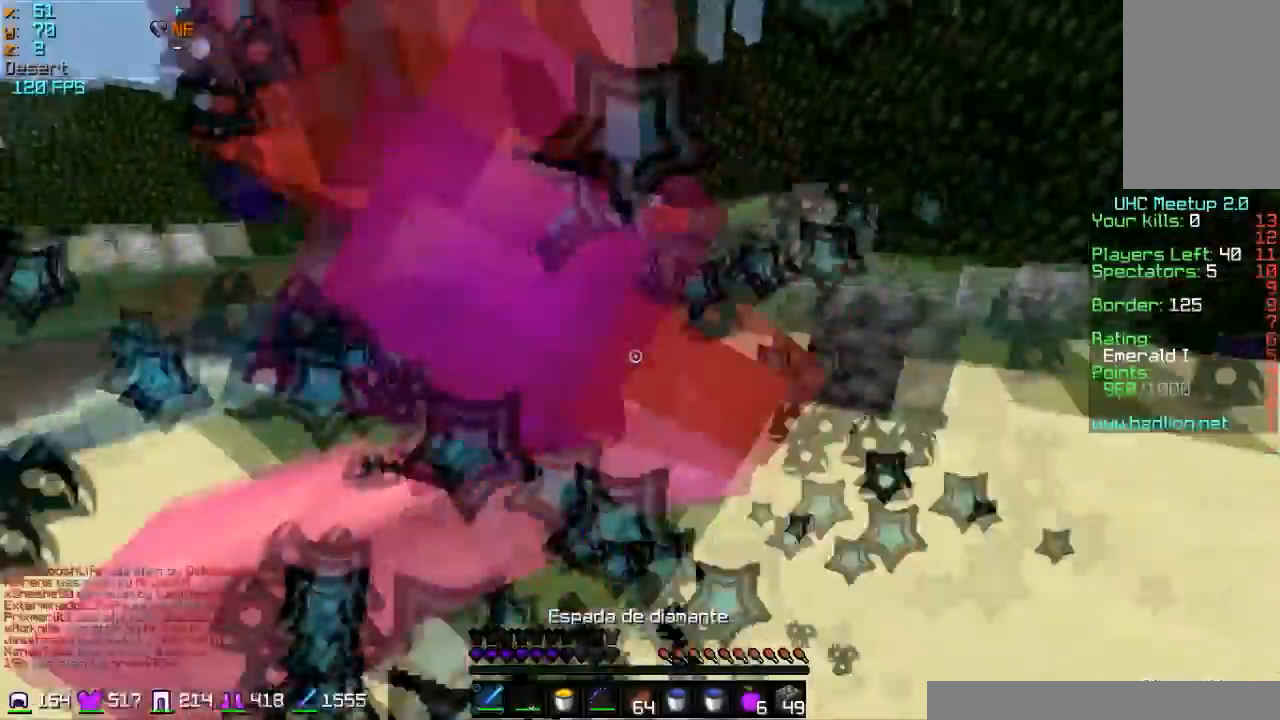
{"keys": ["a", "w"], "mouse": [], "events": [[33, "mouse_left", "up"], [33, "w", "up"], [233, "w", "down"], [300, "mouse_left", "down"], [400, "mouse_left", "up"], [434, "mouse_left", "down"], [500, "mouse_left", "up"]]}
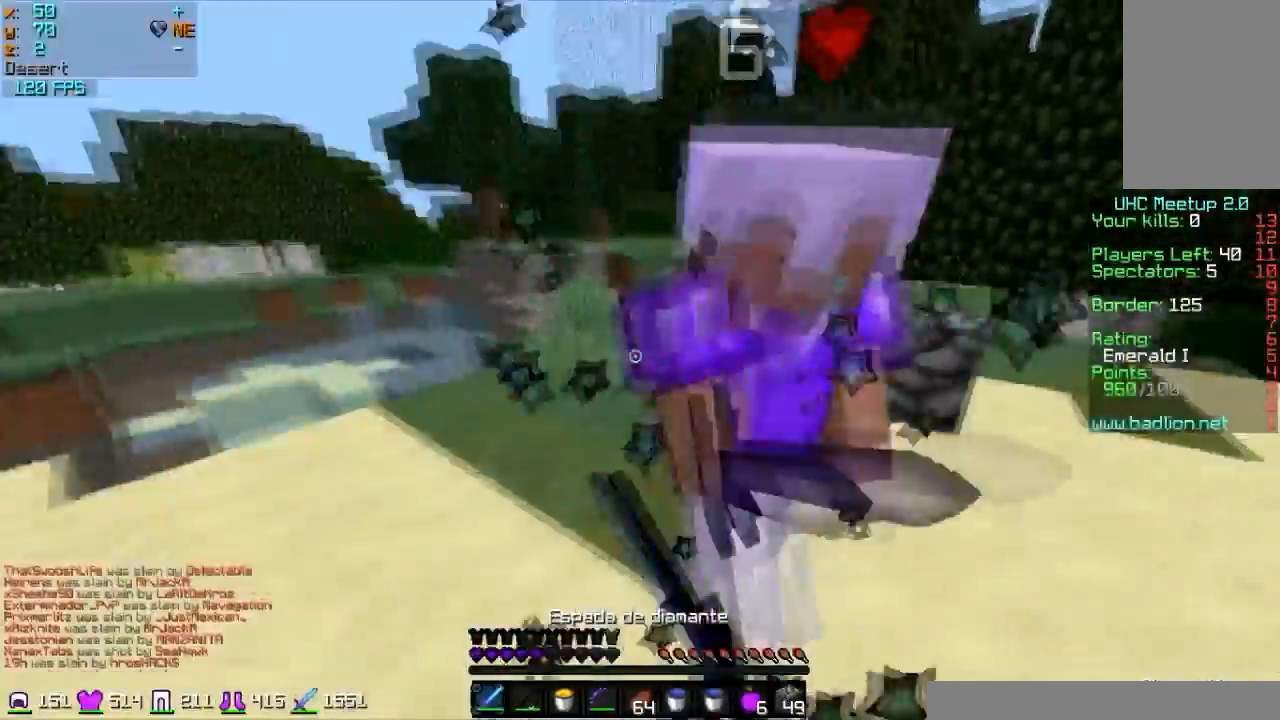
{"keys": ["a", "w"], "mouse": ["left"], "events": [[34, "mouse_left", "down"], [67, "mouse_left", "up"], [201, "mouse_left", "down"], [234, "mouse_left", "up"], [334, "mouse_left", "down"], [434, "mouse_left", "up"], [501, "mouse_left", "down"]]}
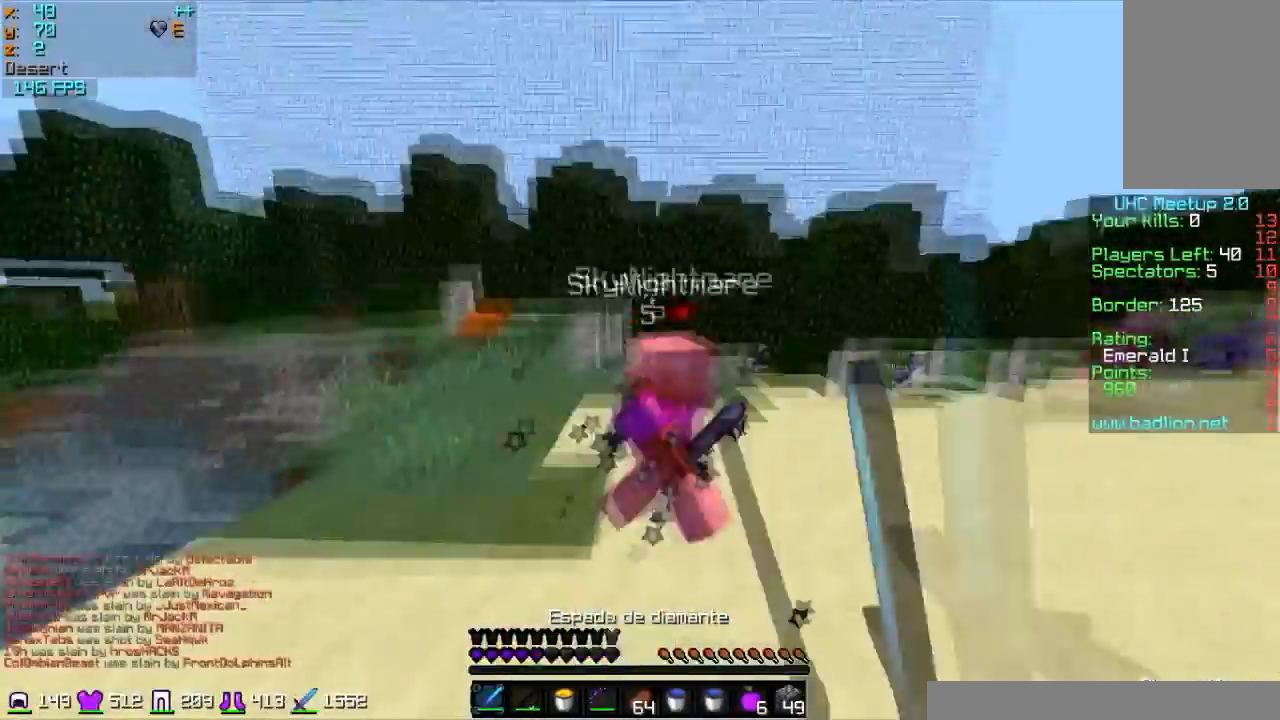
{"keys": ["w"], "mouse": [], "events": [[33, "mouse_left", "up"], [67, "a", "up"], [67, "mouse_left", "down"], [167, "mouse_left", "up"], [300, "mouse_left", "down"], [334, "mouse_left", "up"], [434, "mouse_left", "down"], [500, "mouse_left", "up"]]}
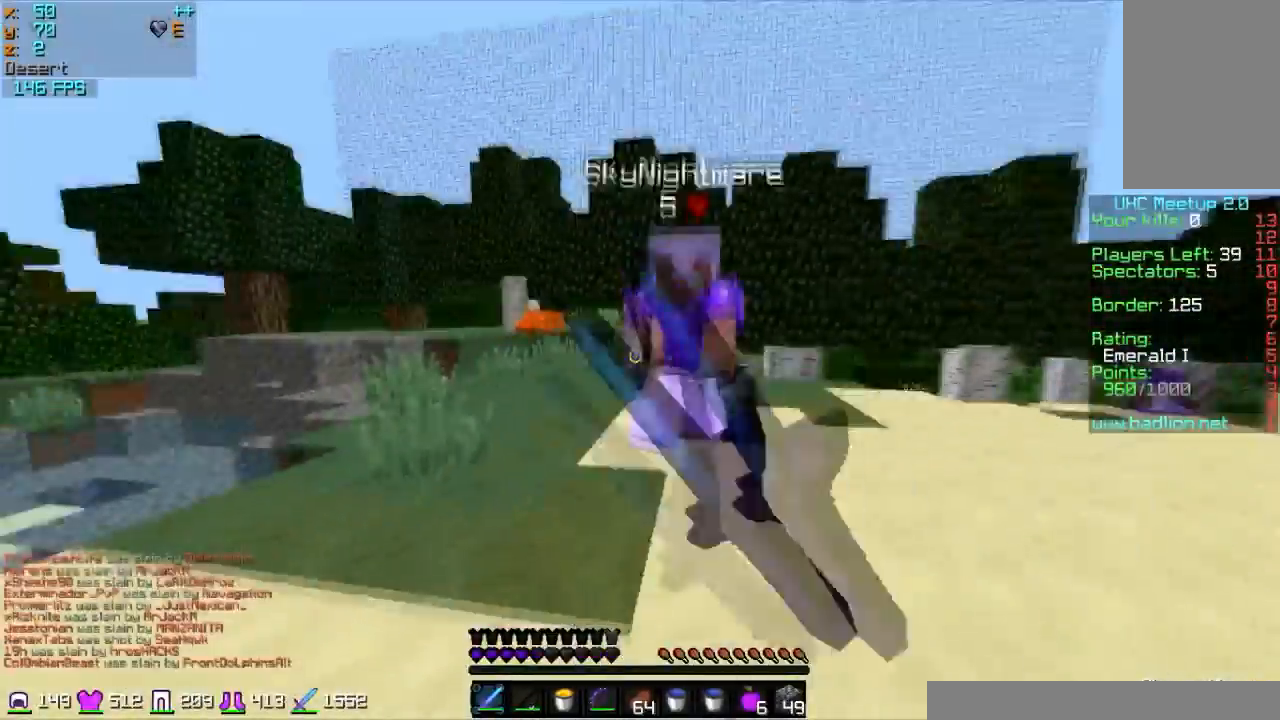
{"keys": ["w"], "mouse": ["left"], "events": [[34, "mouse_left", "down"], [67, "mouse_left", "up"], [134, "mouse_left", "down"], [167, "a", "down"], [167, "mouse_left", "up"], [234, "mouse_left", "down"], [267, "mouse_left", "up"], [334, "a", "up"], [401, "d", "down"], [401, "mouse_left", "down"], [434, "mouse_left", "up"], [468, "d", "up"], [501, "mouse_left", "down"]]}
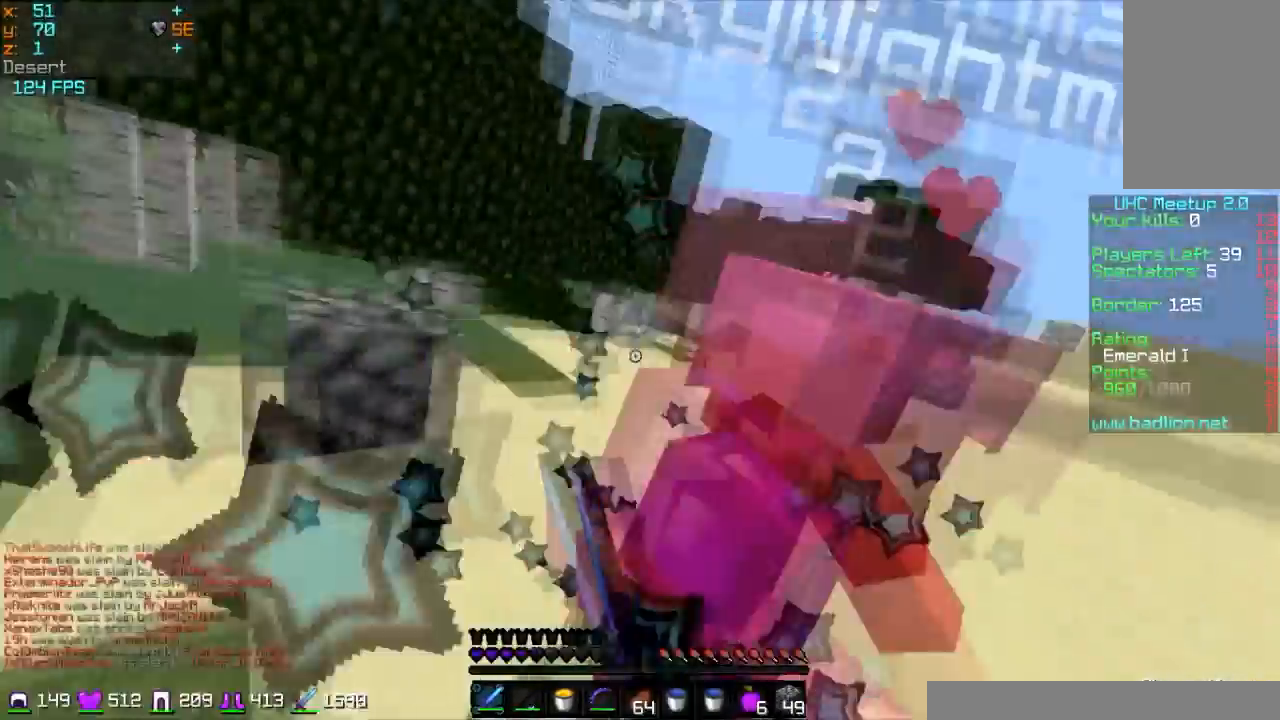
{"keys": ["w"], "mouse": ["left"], "events": [[133, "d", "down"], [267, "mouse_left", "up"], [334, "mouse_left", "down"], [434, "mouse_left", "up"], [500, "d", "up"], [500, "mouse_left", "down"]]}
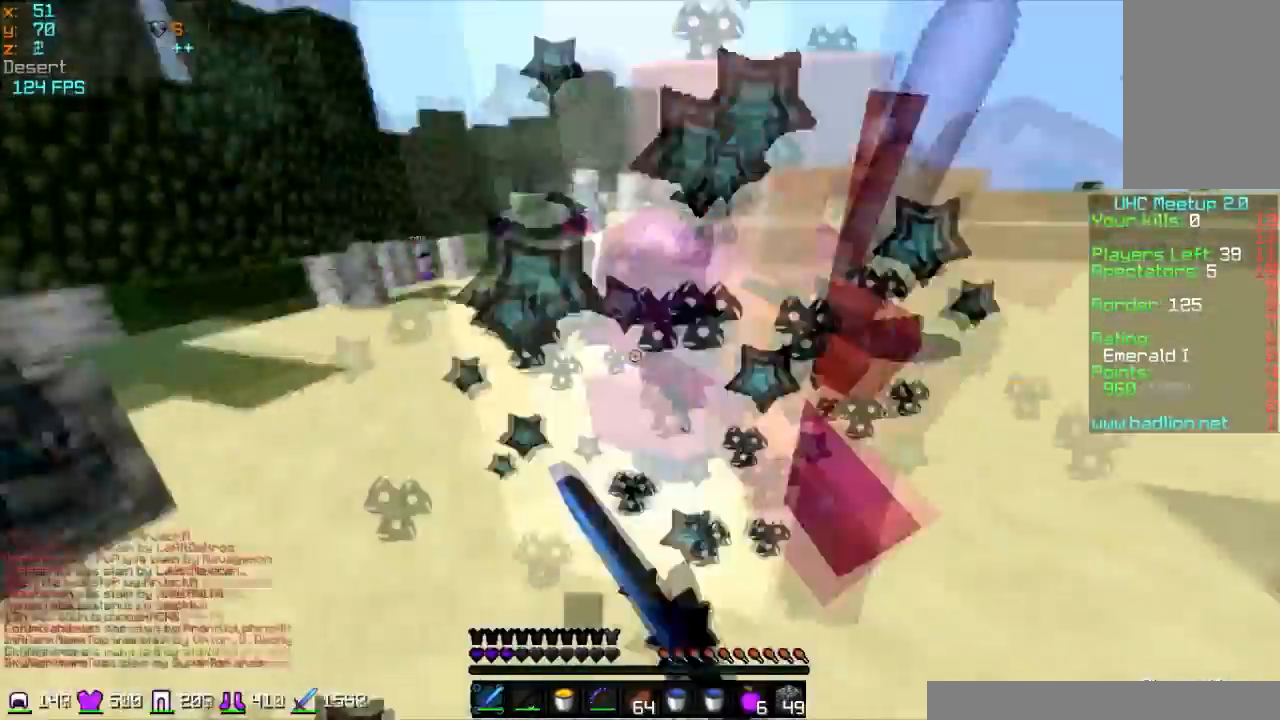
{"keys": ["d", "w"], "mouse": [], "events": [[34, "mouse_left", "up"], [67, "mouse_left", "down"], [100, "d", "down"], [100, "mouse_left", "up"]]}
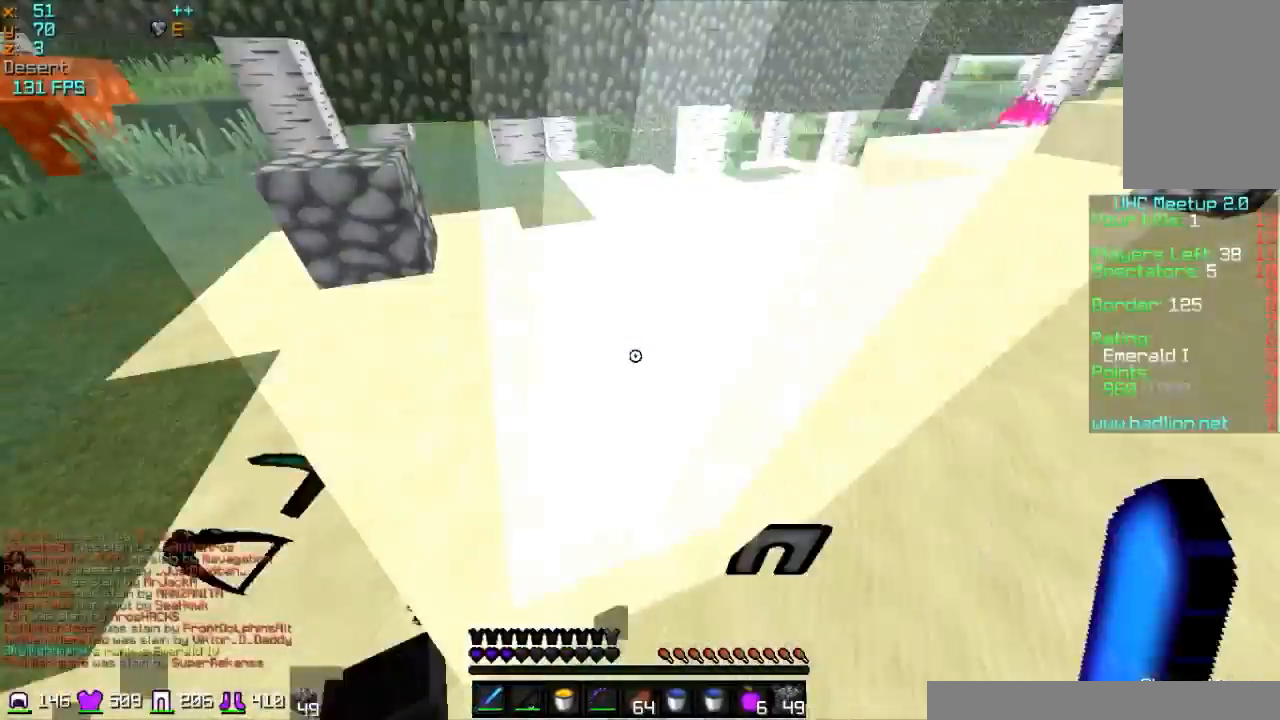
{"keys": ["a", "w"], "mouse": ["right"], "events": [[334, "a", "down"], [334, "d", "up"], [334, "mouse_right", "down"]]}
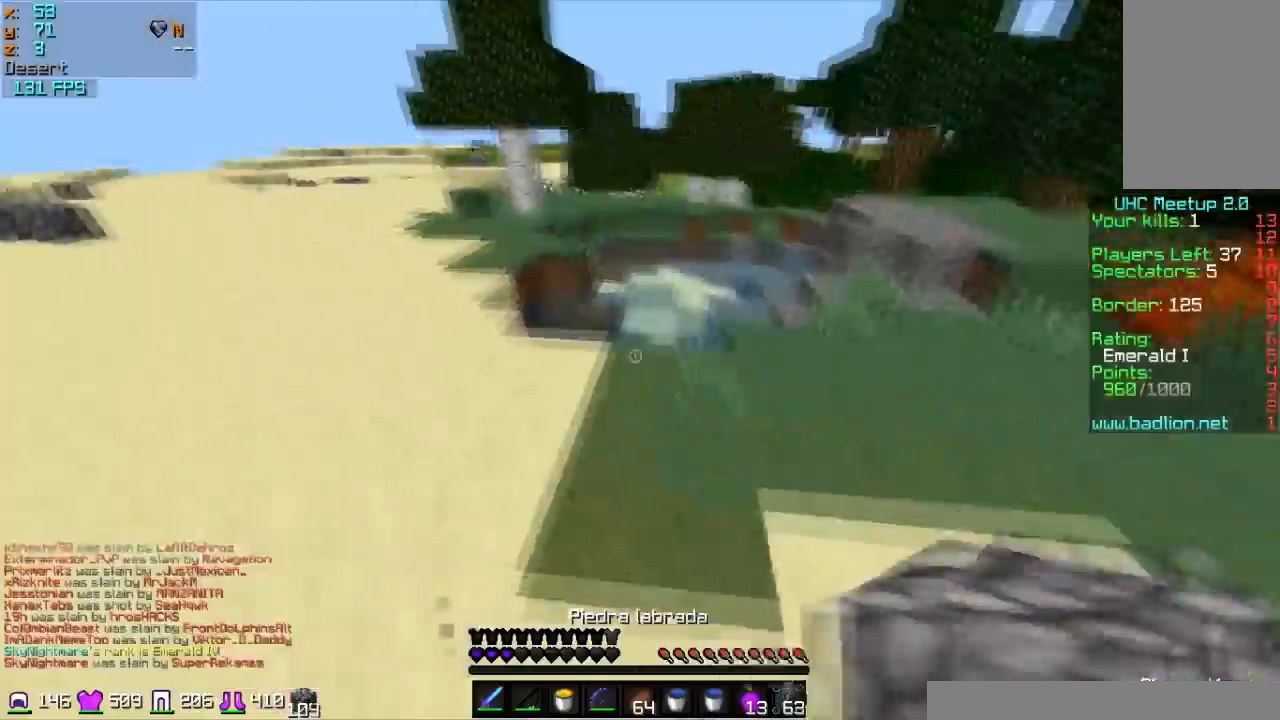
{"keys": ["w"], "mouse": ["left", "right"], "events": [[34, "mouse_left", "down"], [167, "mouse_left", "up"], [267, "a", "up"], [334, "mouse_left", "down"]]}
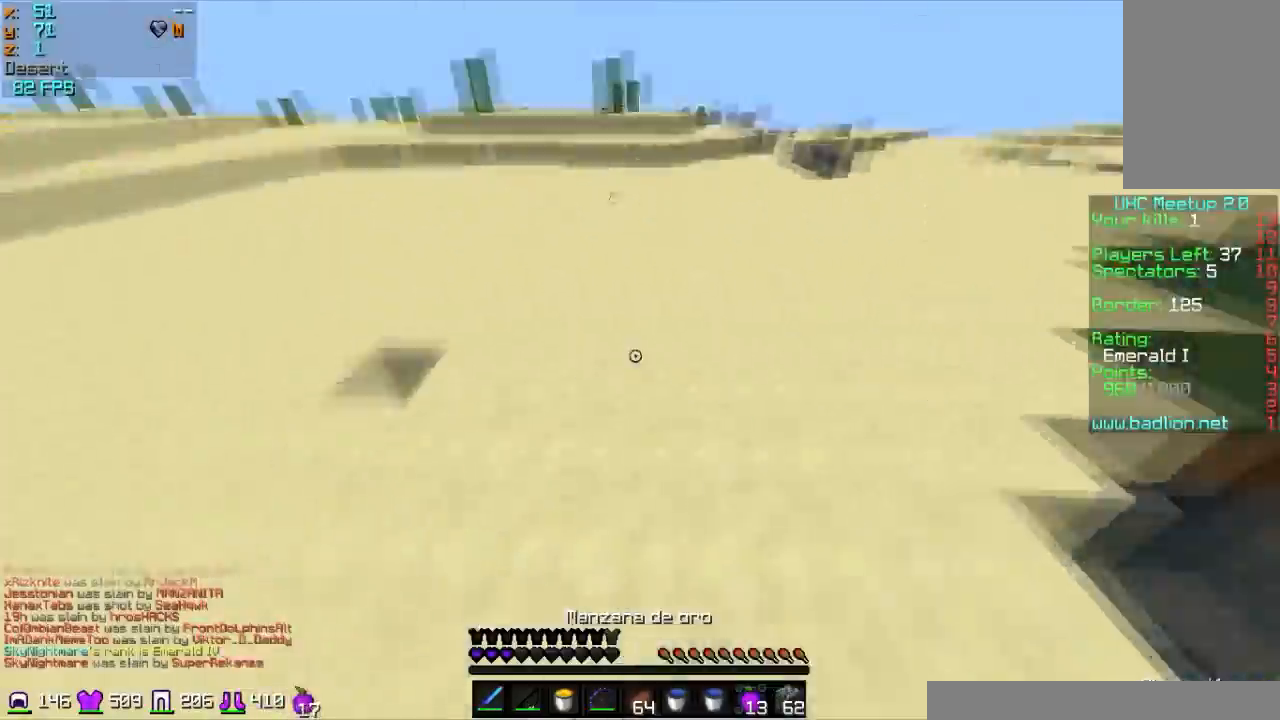
{"keys": ["d", "s"], "mouse": ["left", "right"], "events": [[200, "d", "down"], [267, "w", "up"], [400, "s", "down"]]}
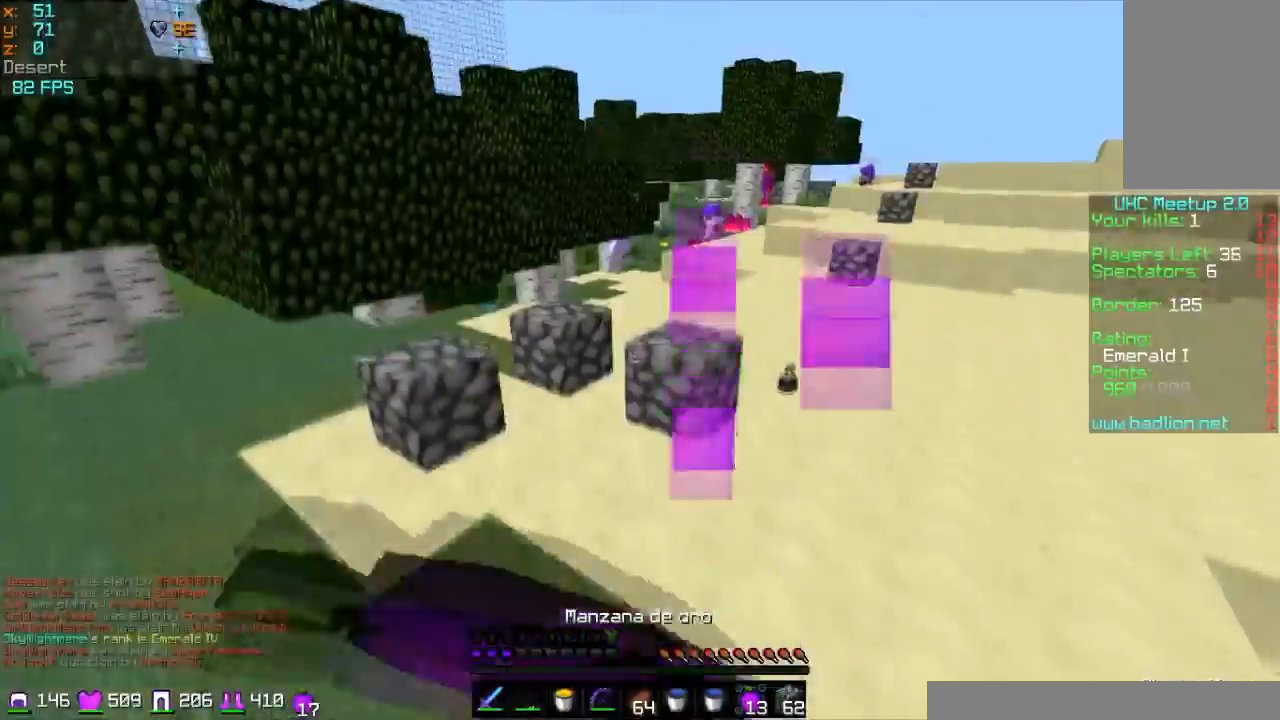
{"keys": ["d", "s"], "mouse": ["left", "right"], "events": []}
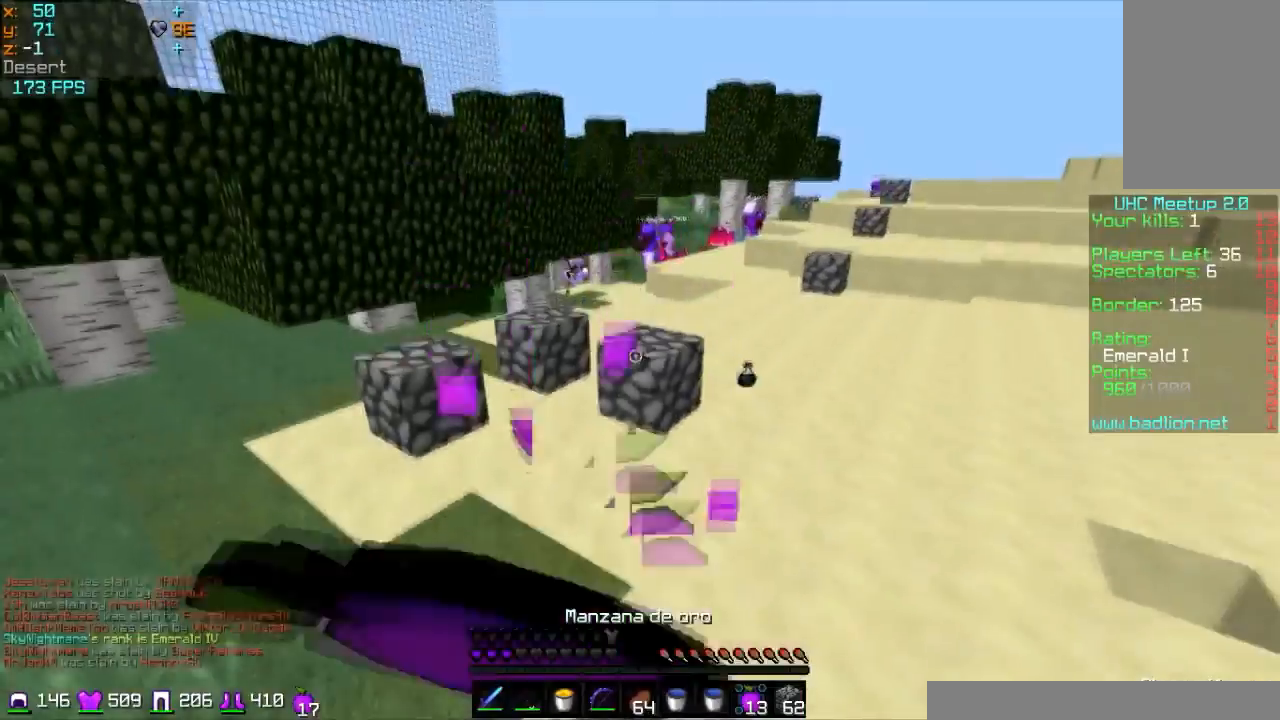
{"keys": ["w"], "mouse": ["left", "right"], "events": [[67, "s", "up"], [300, "w", "down"], [434, "d", "up"]]}
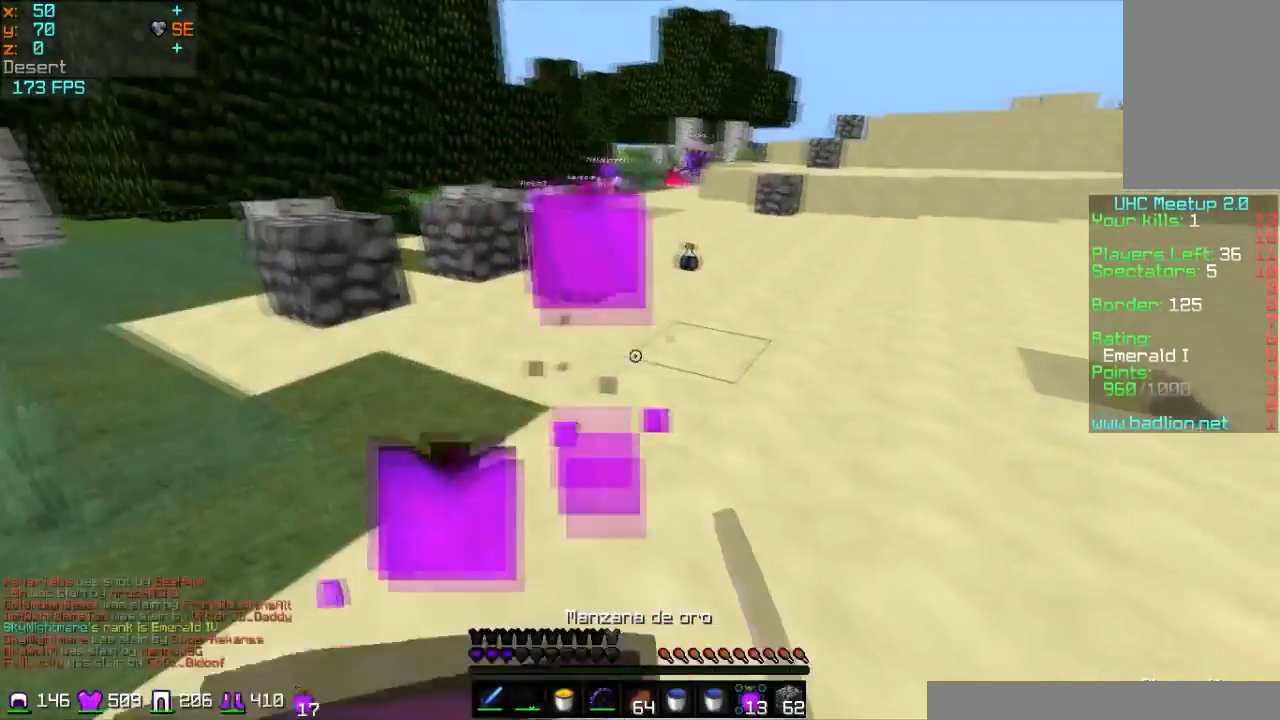
{"keys": ["w"], "mouse": [], "events": [[434, "mouse_left", "up"], [434, "mouse_right", "up"]]}
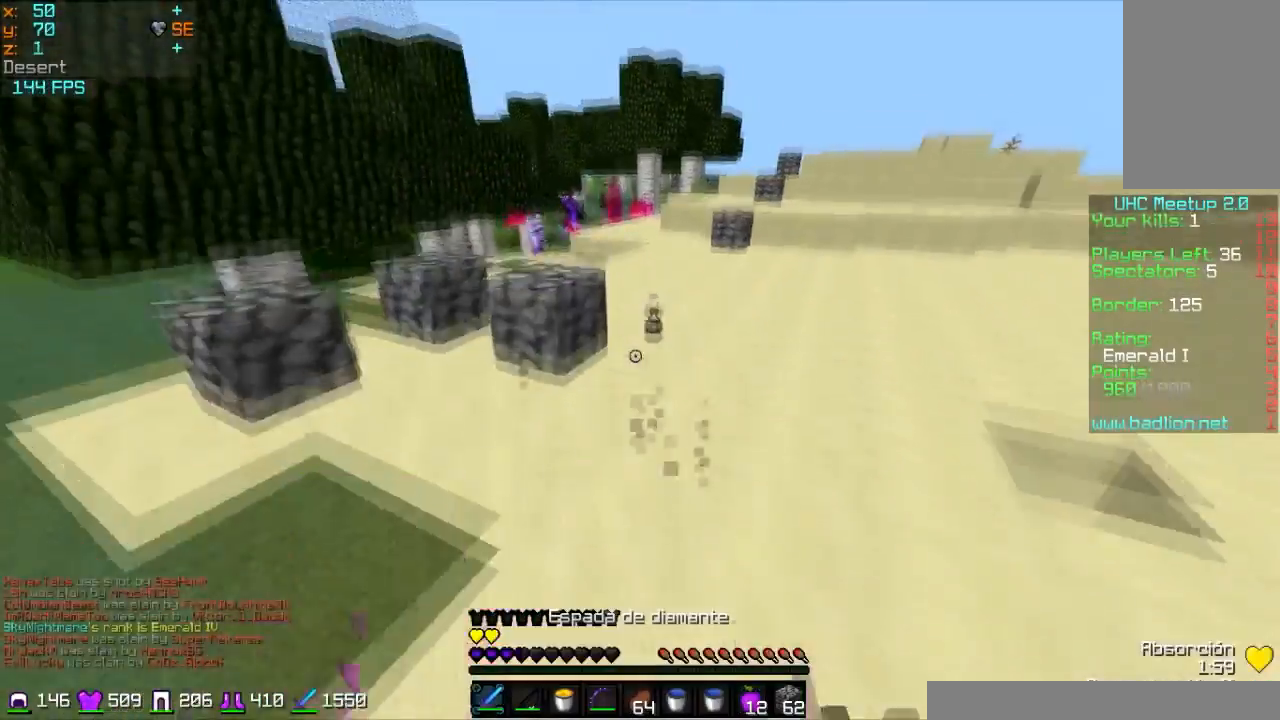
{"keys": ["w"], "mouse": [], "events": []}
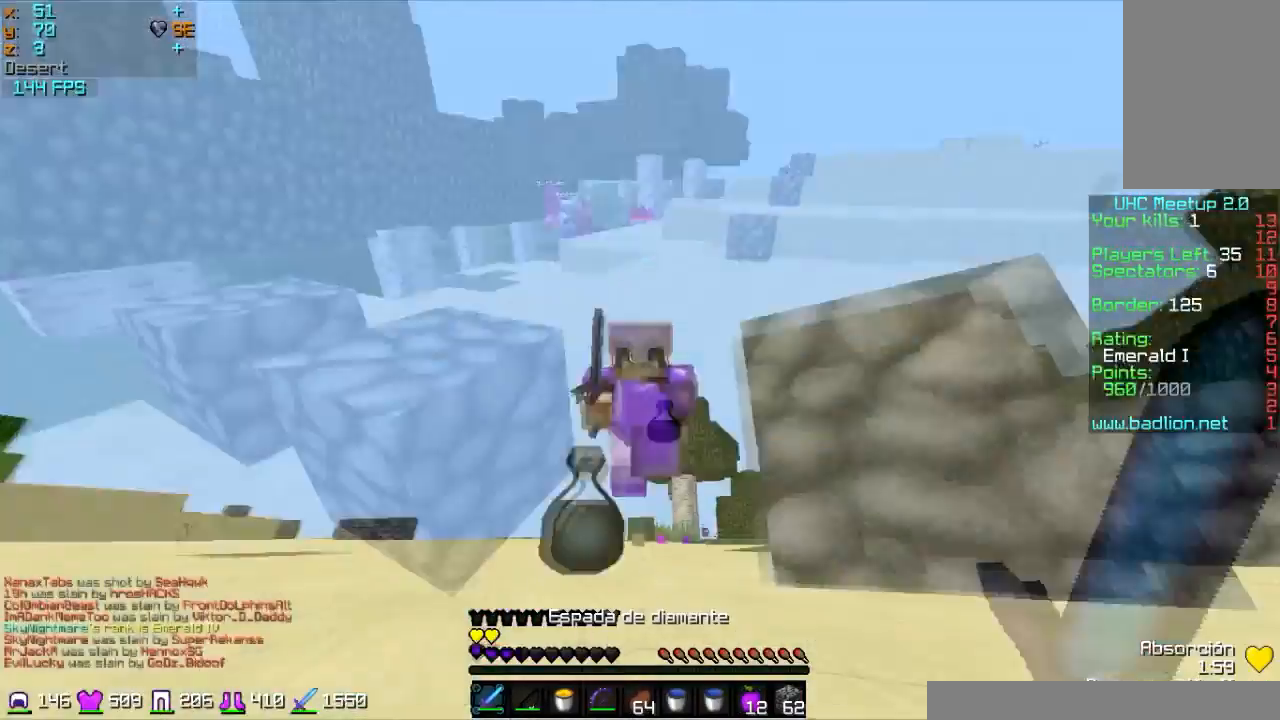
{"keys": ["w"], "mouse": [], "events": []}
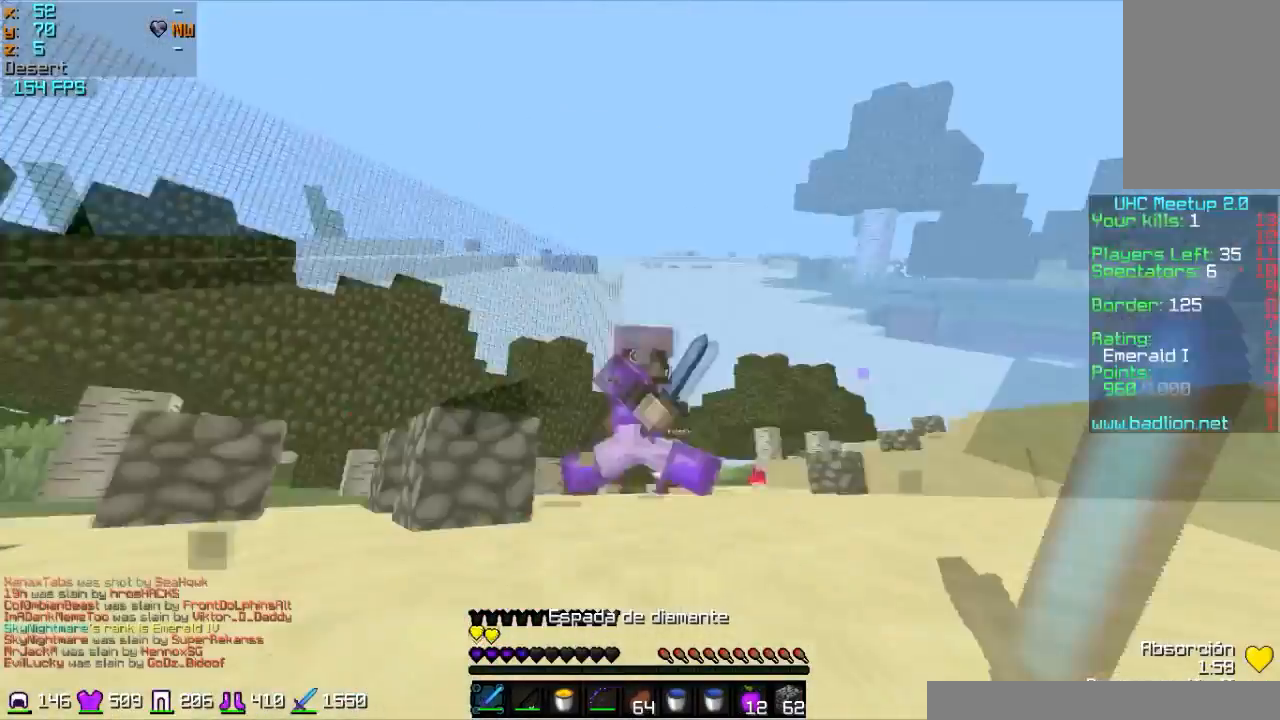
{"keys": ["w"], "mouse": [], "events": []}
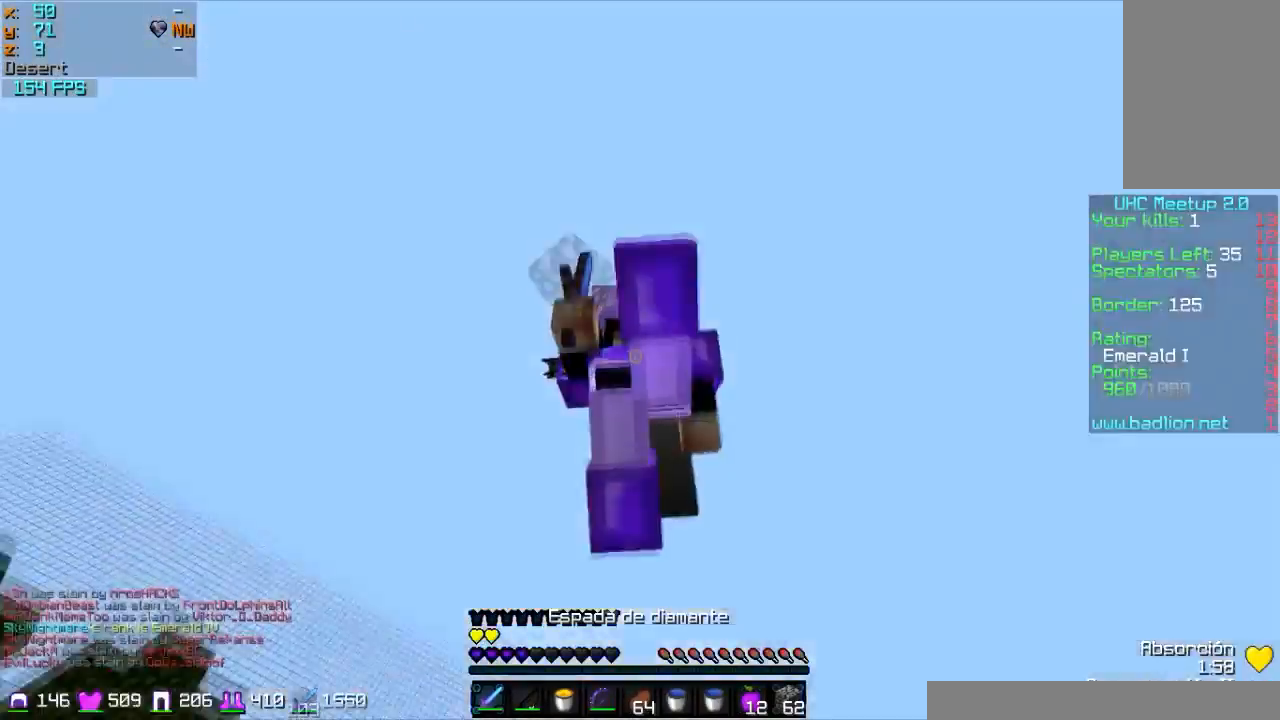
{"keys": ["w"], "mouse": ["right"], "events": [[67, "mouse_right", "down"], [267, "mouse_right", "up"], [501, "mouse_right", "down"]]}
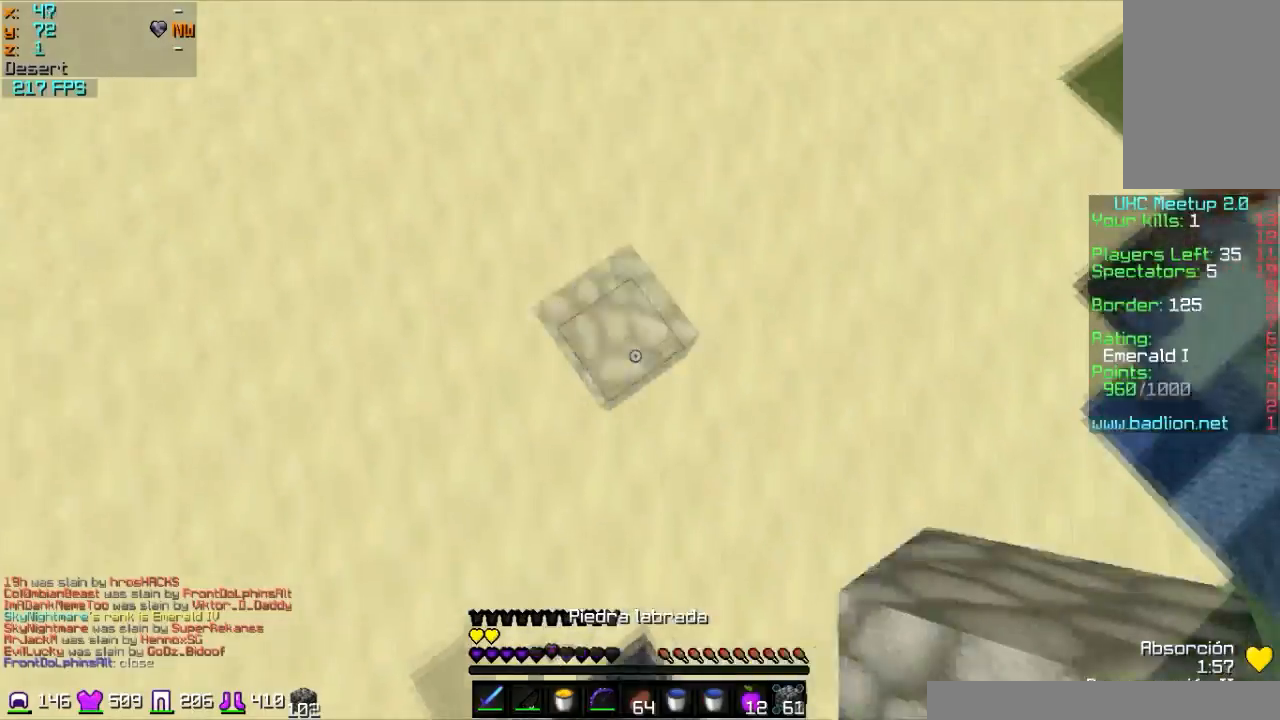
{"keys": ["w"], "mouse": [], "events": [[133, "mouse_right", "up"]]}
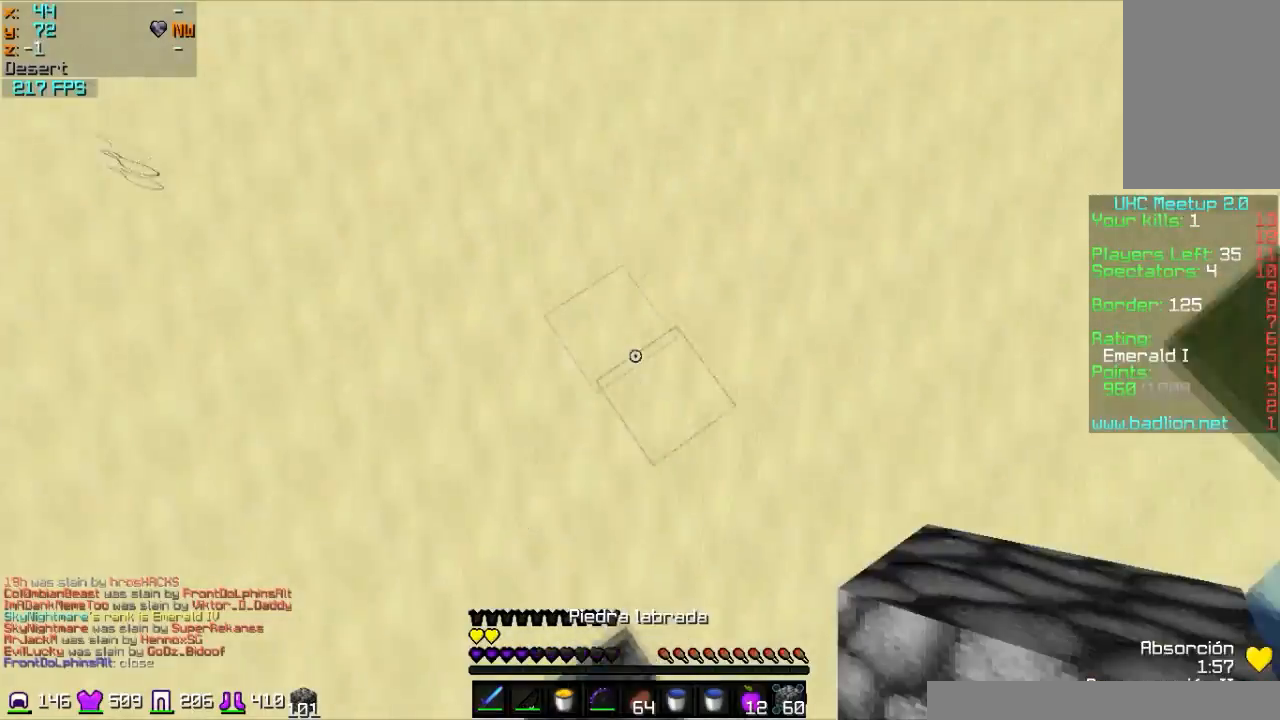
{"keys": ["w"], "mouse": [], "events": []}
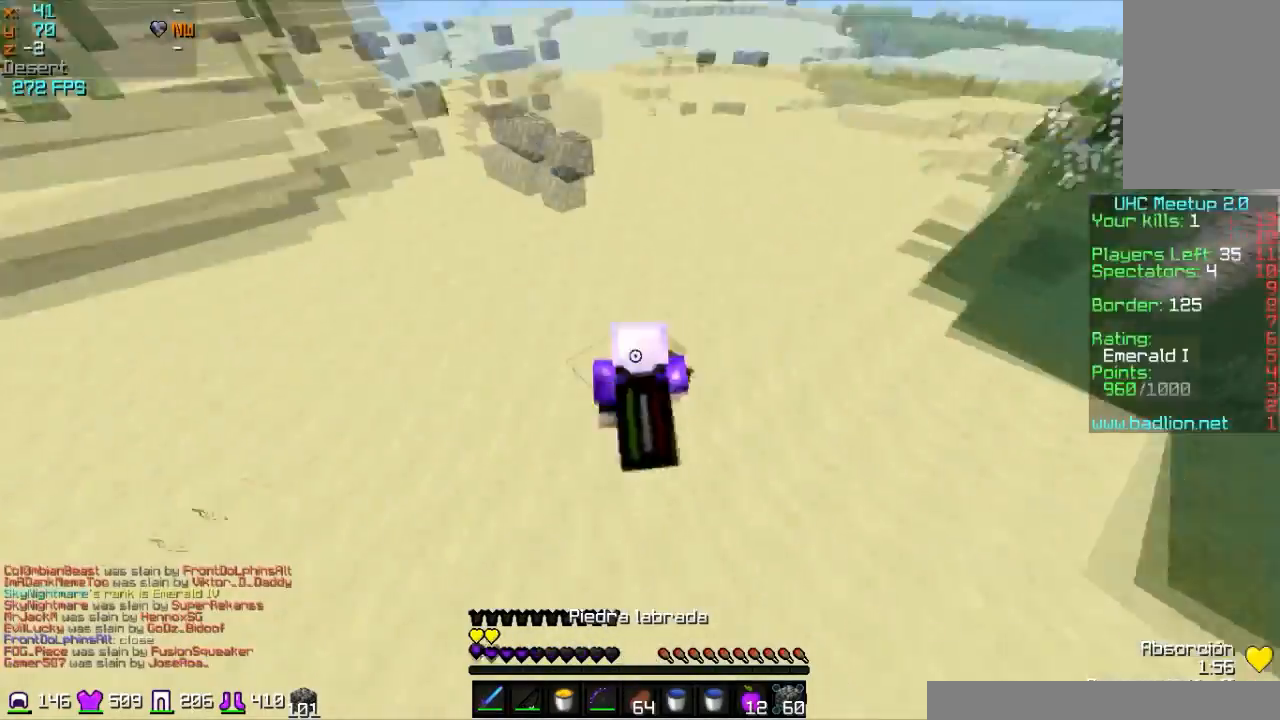
{"keys": ["w"], "mouse": [], "events": []}
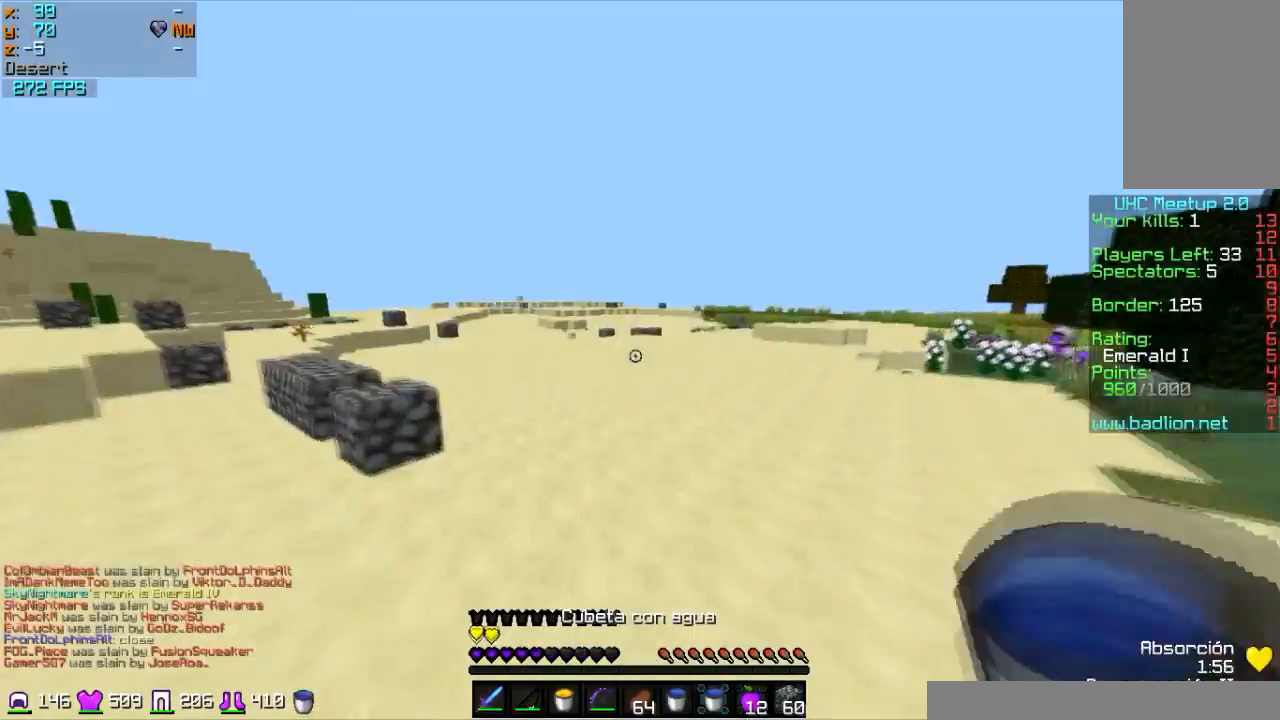
{"keys": ["w"], "mouse": [], "events": []}
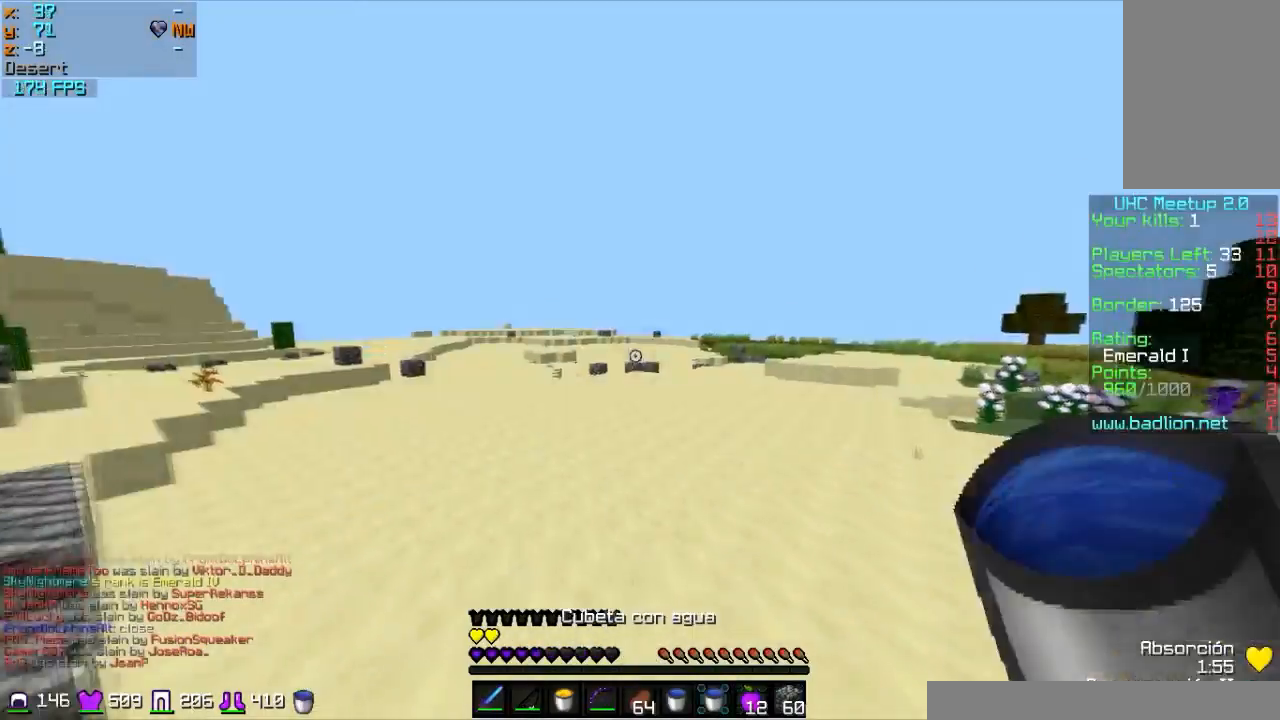
{"keys": ["w"], "mouse": [], "events": []}